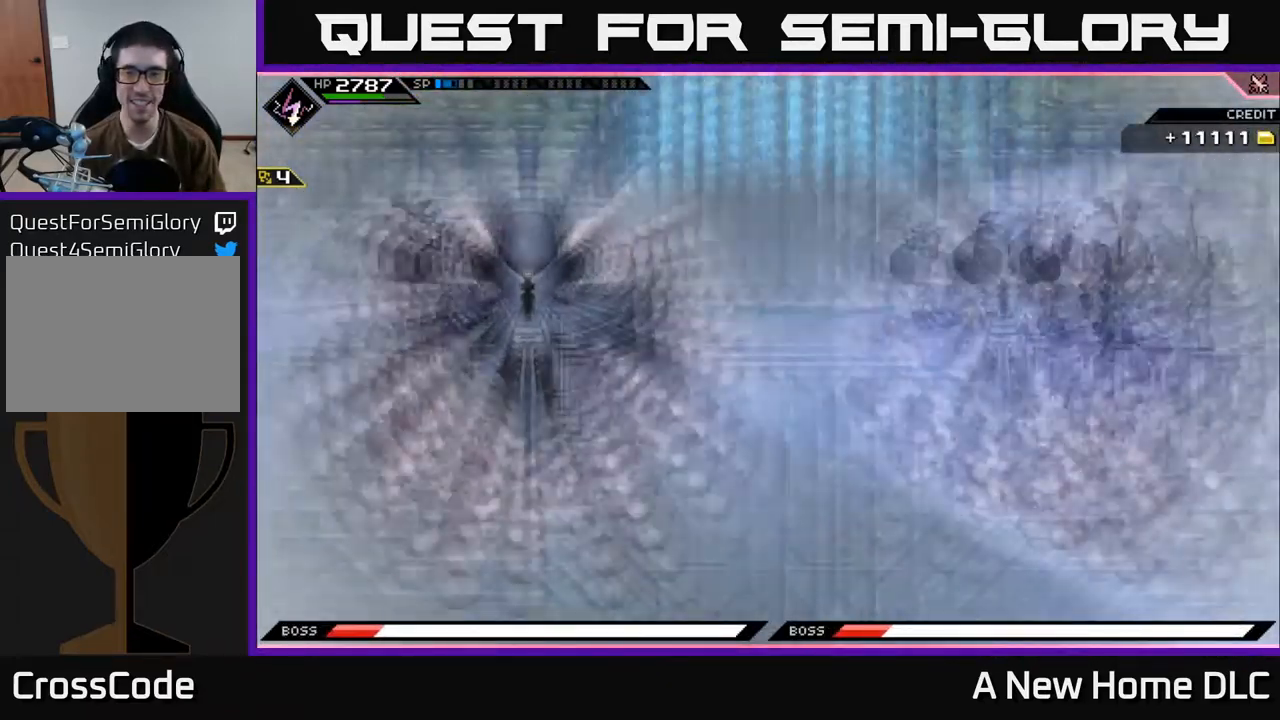
Gameplay with a controller (Xbox layout); each line is a JSON object with the inputs held at the frame after it. "events" lists button and stick changes between this image and that frame as [ms after this image, input, new state], when the widget could be followed in between.
{"buttons": [], "left_stick": "down-left", "right_stick": "center", "events": [[17, "left_stick", "up"], [200, "left_stick", "center"], [267, "left_stick", "down"], [484, "left_stick", "down-left"]]}
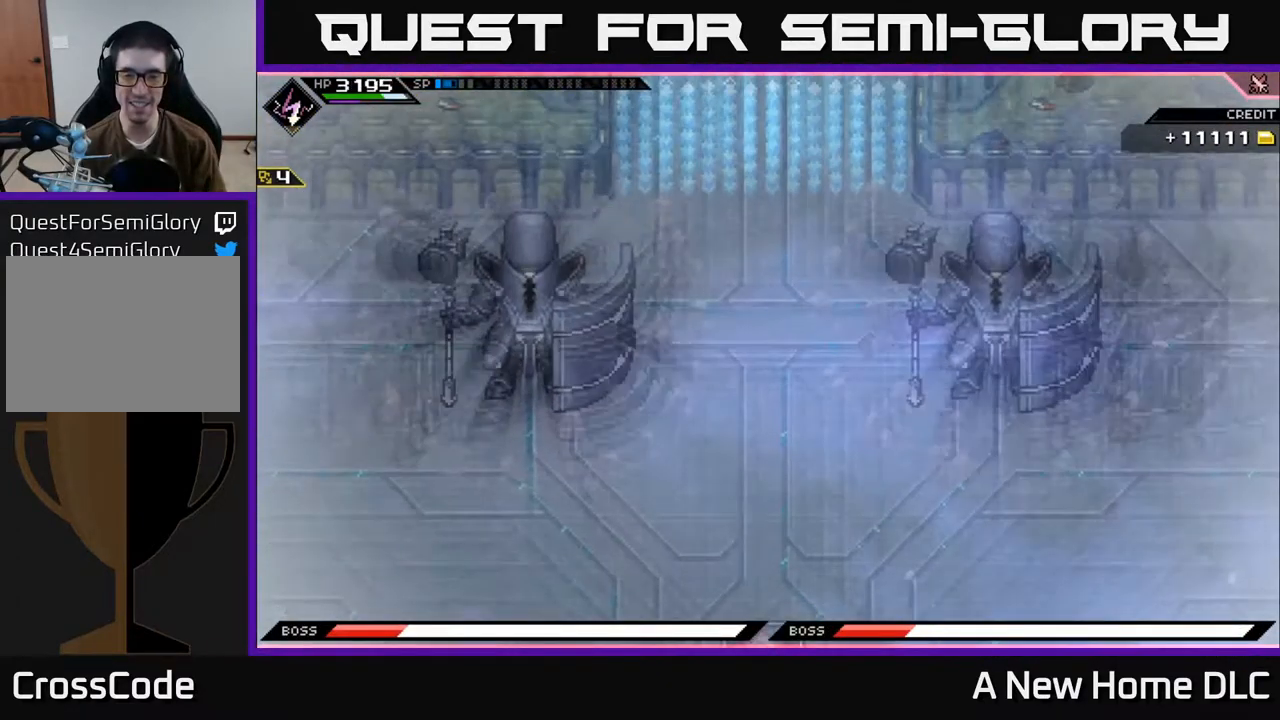
{"buttons": [], "left_stick": "left", "right_stick": "center", "events": [[117, "left_stick", "left"], [250, "left_stick", "up-left"], [384, "left_stick", "left"]]}
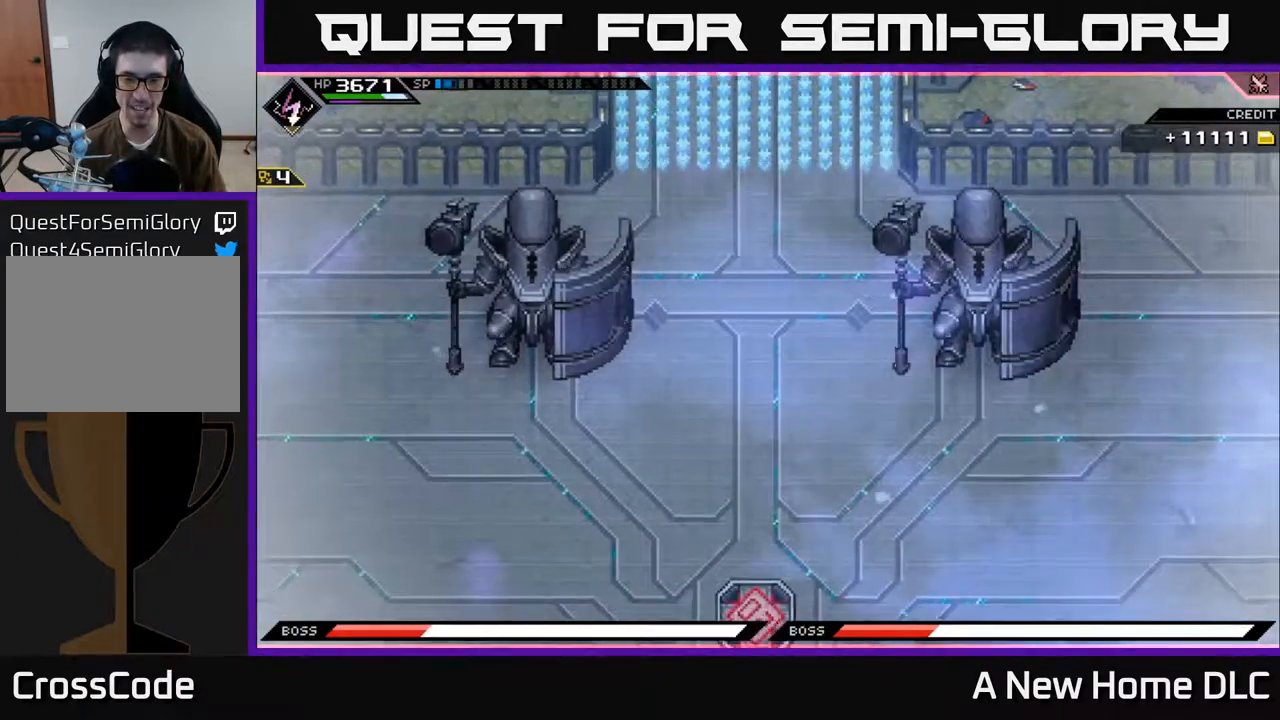
{"buttons": [], "left_stick": "center", "right_stick": "center", "events": [[184, "left_stick", "up"], [284, "left_stick", "center"]]}
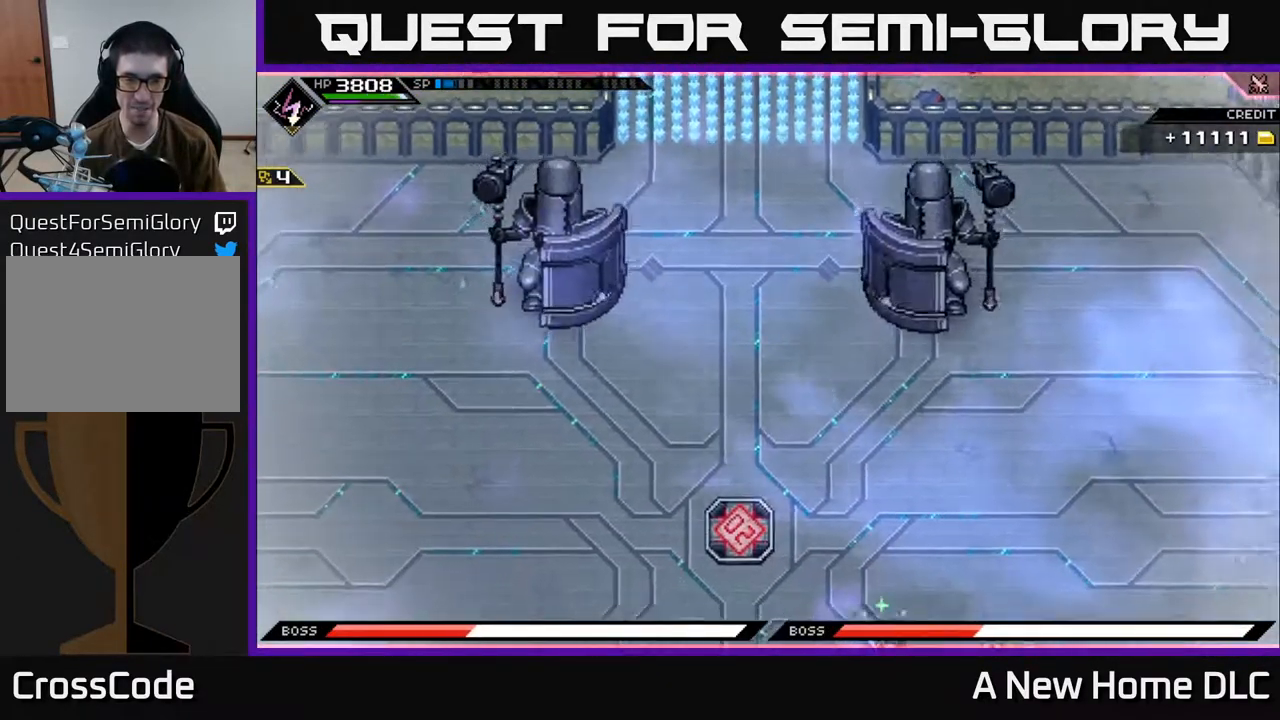
{"buttons": [], "left_stick": "left", "right_stick": "center", "events": [[201, "left_stick", "right"], [368, "left_stick", "left"]]}
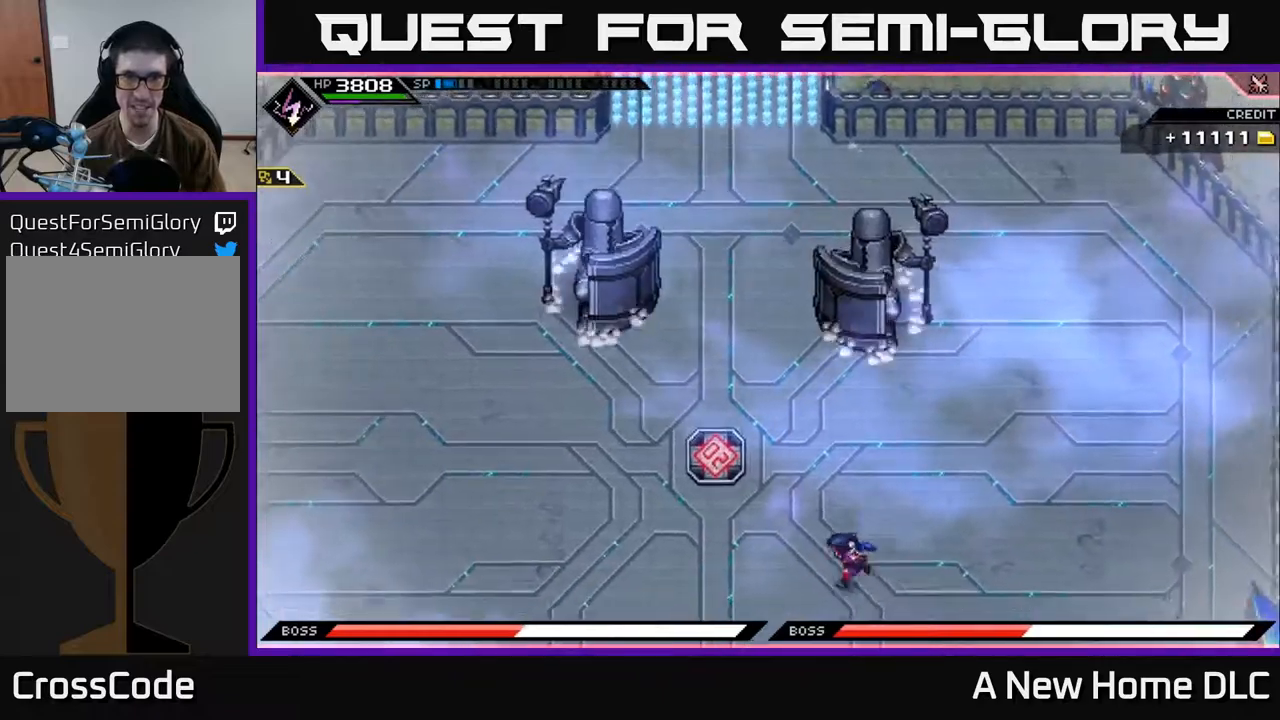
{"buttons": [], "left_stick": "left", "right_stick": "center", "events": [[117, "left_stick", "down-left"], [234, "left_stick", "left"]]}
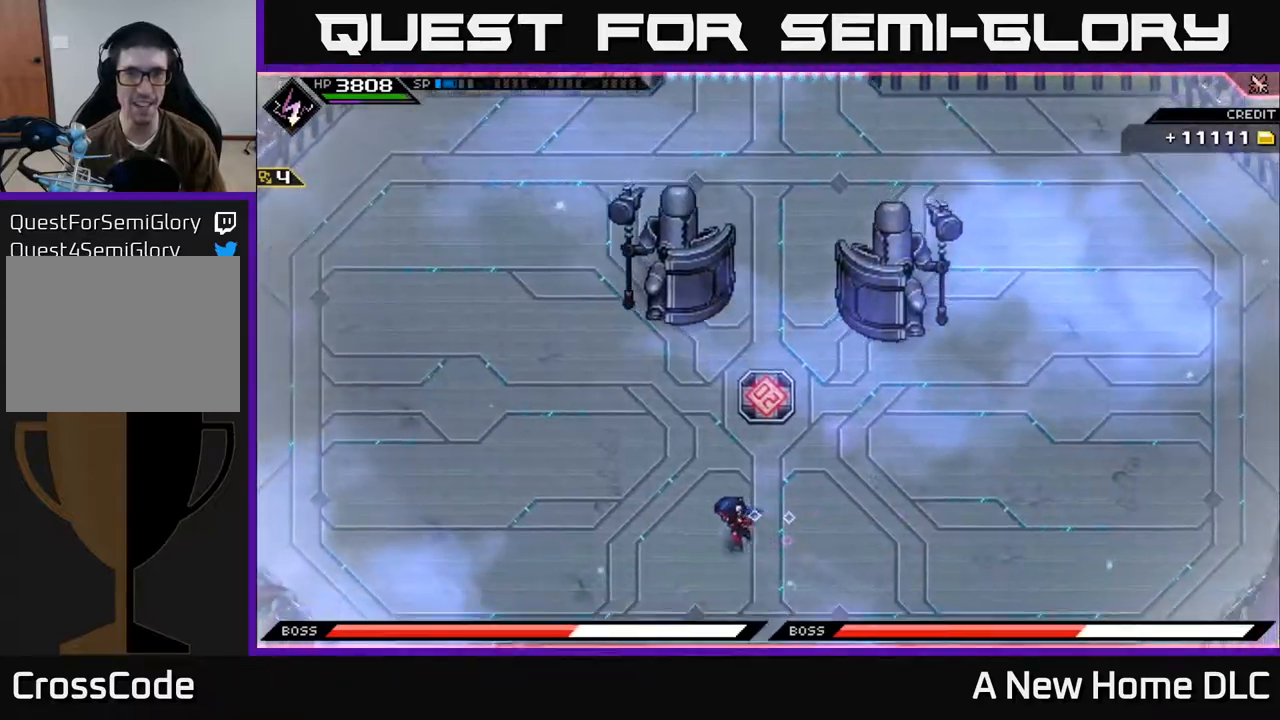
{"buttons": [], "left_stick": "left", "right_stick": "center", "events": [[67, "DPAD_DOWN", "down"], [167, "DPAD_DOWN", "up"]]}
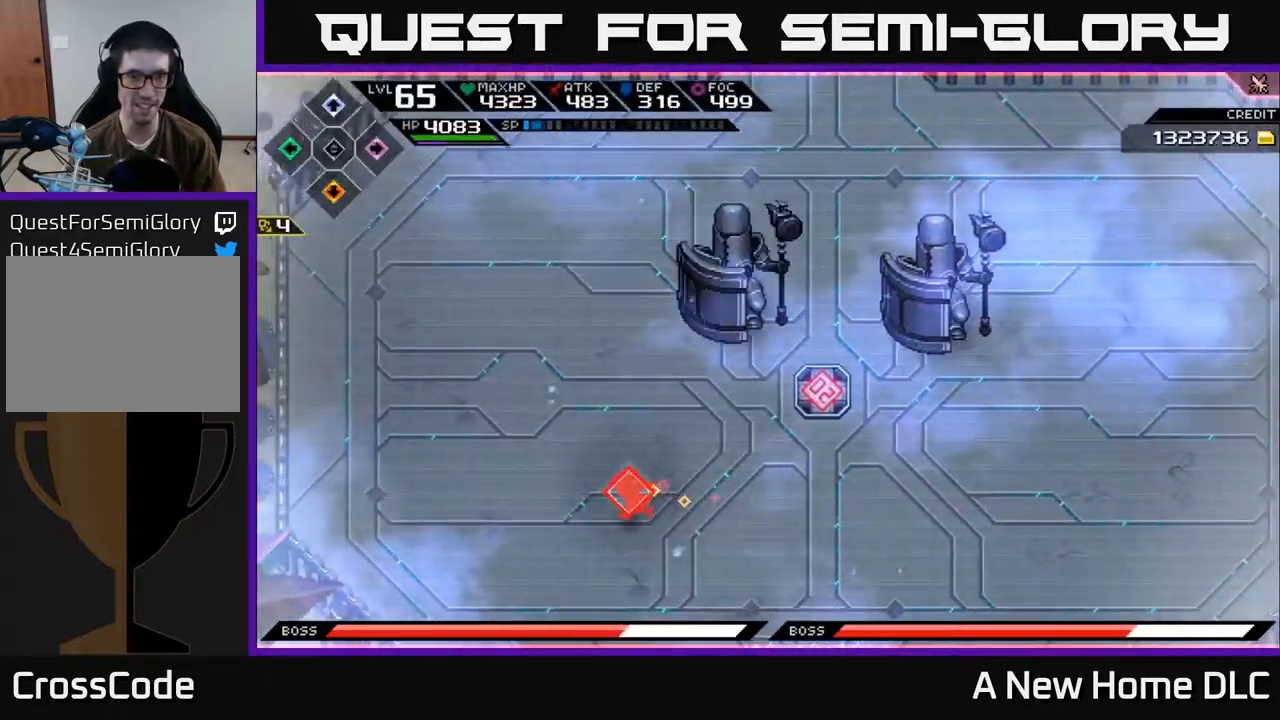
{"buttons": [], "left_stick": "left", "right_stick": "up", "events": [[34, "DPAD_DOWN", "down"], [117, "DPAD_DOWN", "up"], [467, "right_stick", "up"]]}
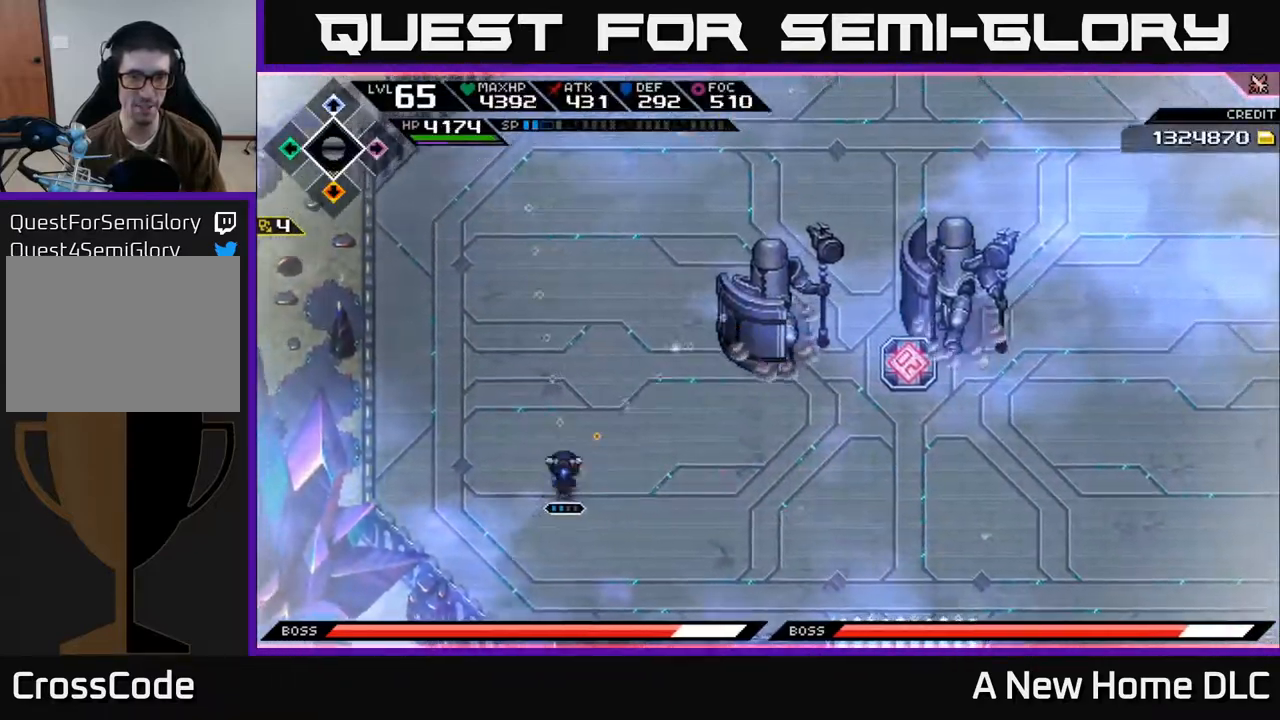
{"buttons": ["R1"], "left_stick": "up", "right_stick": "up", "events": [[167, "left_stick", "up"], [484, "R1", "down"]]}
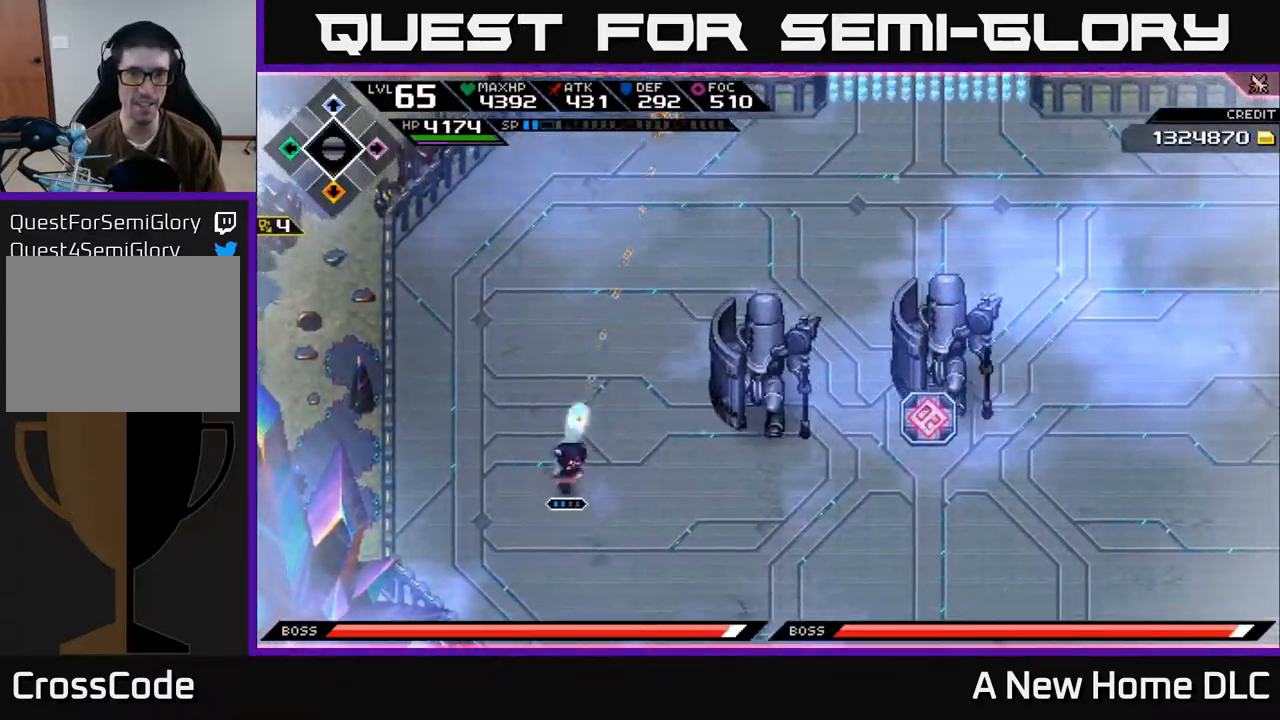
{"buttons": [], "left_stick": "up", "right_stick": "up", "events": [[84, "R1", "up"]]}
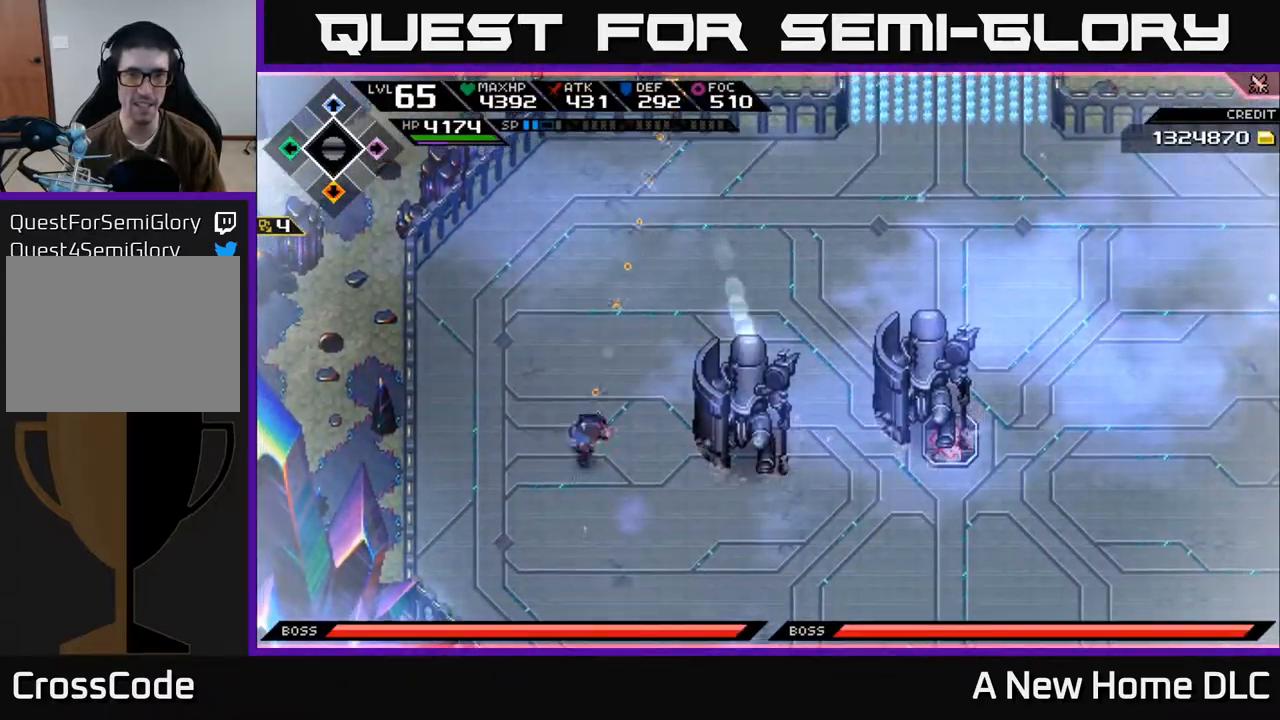
{"buttons": [], "left_stick": "down", "right_stick": "up", "events": [[17, "R1", "down"], [117, "R1", "up"], [217, "left_stick", "left"], [300, "left_stick", "down-left"], [434, "left_stick", "down"]]}
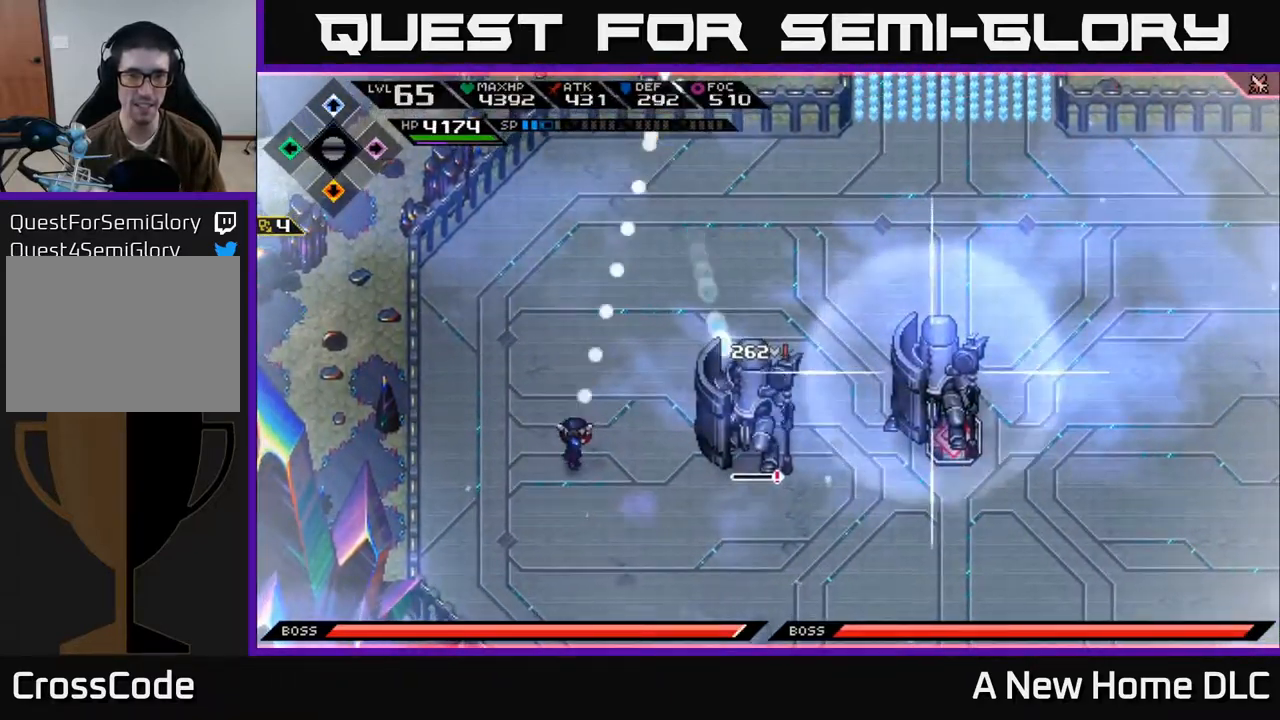
{"buttons": ["L1"], "left_stick": "down-right", "right_stick": "center", "events": [[117, "R1", "down"], [217, "R1", "up"], [350, "right_stick", "center"], [434, "left_stick", "down-right"], [450, "L1", "down"]]}
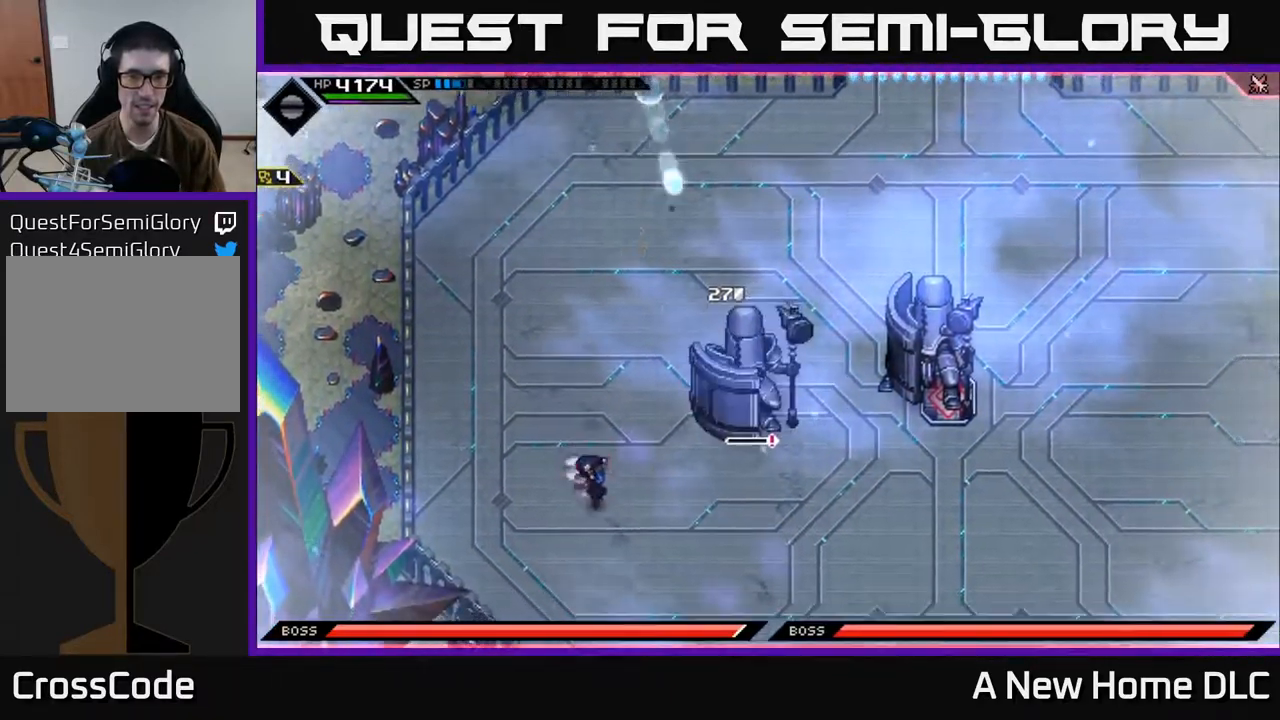
{"buttons": [], "left_stick": "right", "right_stick": "center", "events": [[67, "L1", "up"], [167, "L1", "down"], [217, "left_stick", "right"], [267, "L1", "up"], [350, "L1", "down"], [467, "L1", "up"]]}
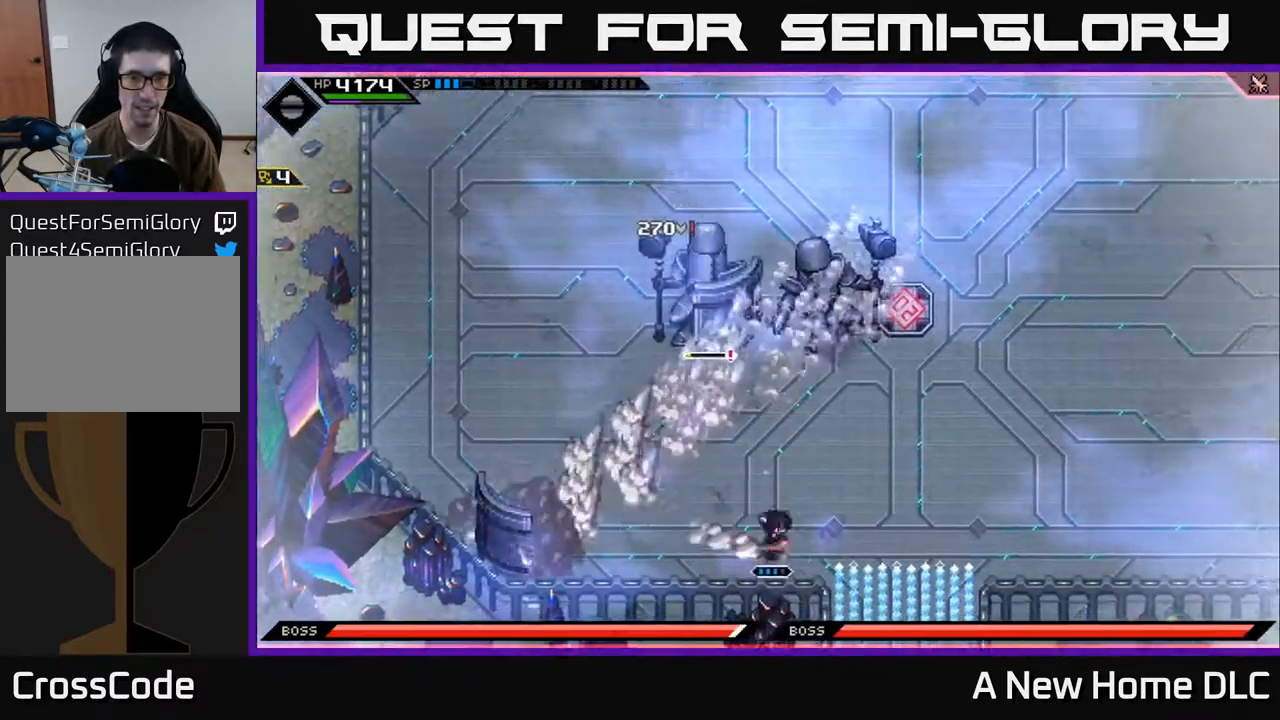
{"buttons": [], "left_stick": "right", "right_stick": "center", "events": []}
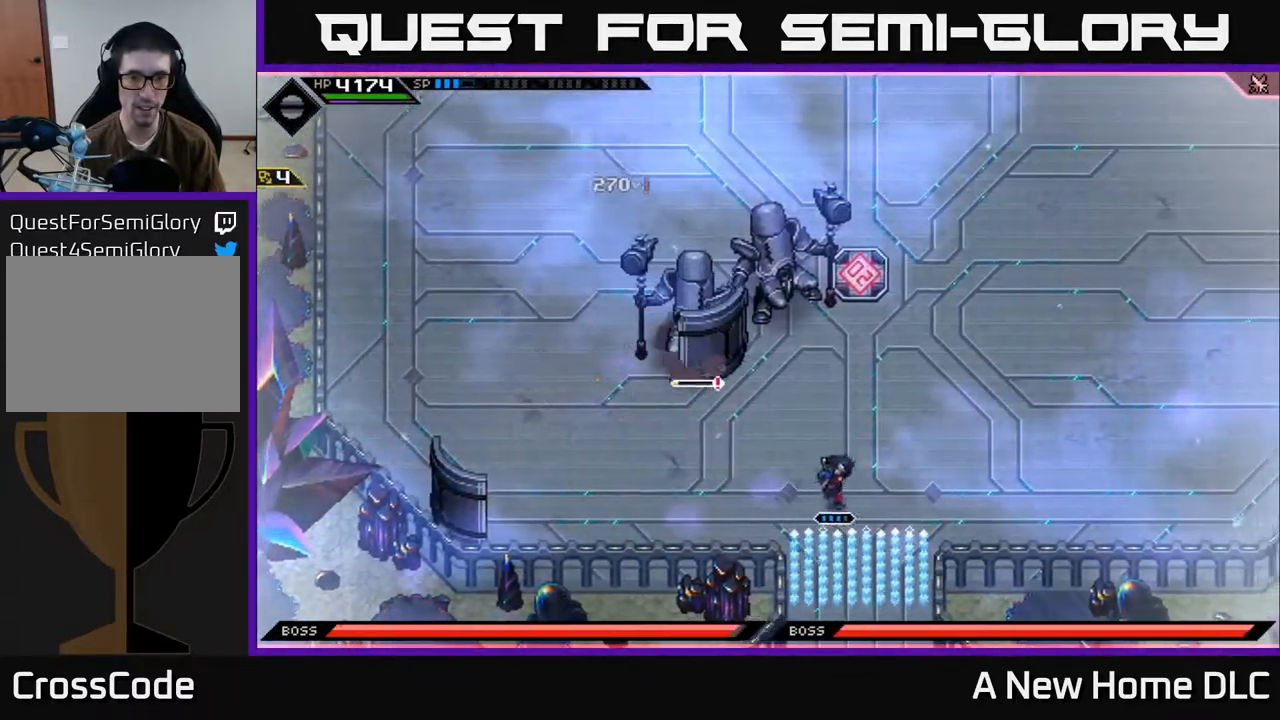
{"buttons": [], "left_stick": "right", "right_stick": "up-left", "events": [[34, "right_stick", "up"], [384, "R1", "down"], [417, "right_stick", "up-left"], [484, "R1", "up"]]}
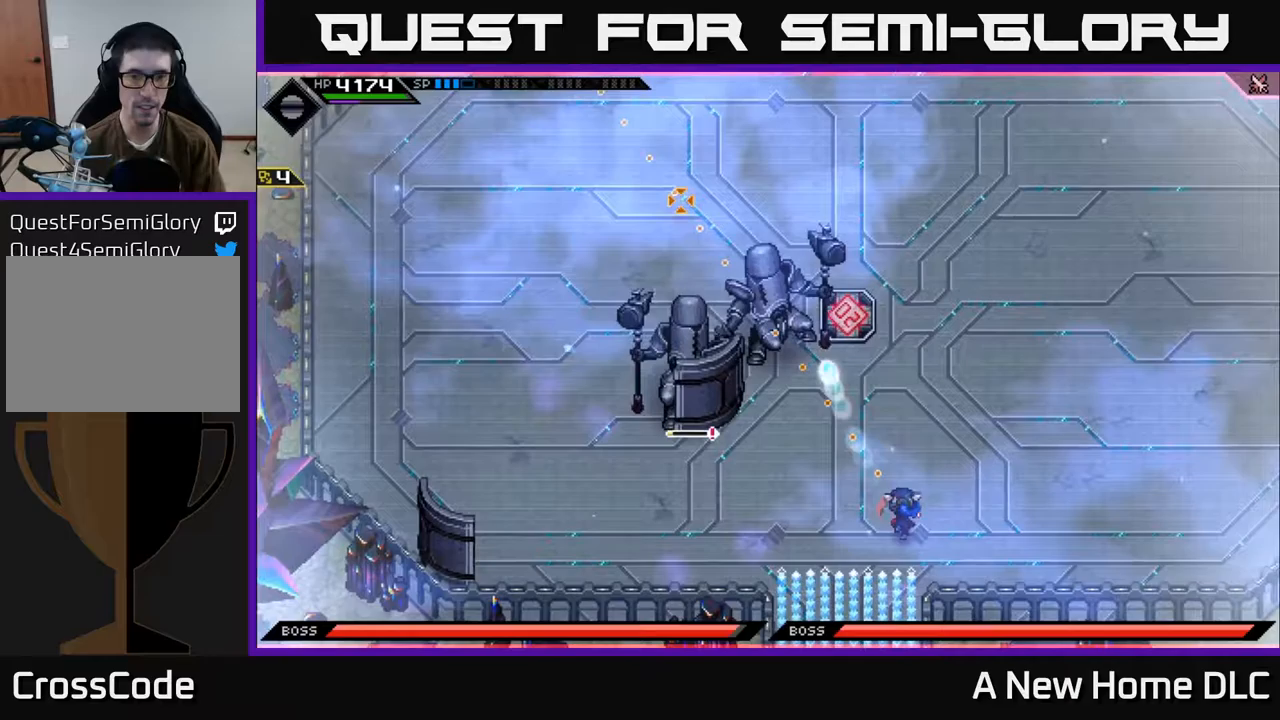
{"buttons": [], "left_stick": "up-right", "right_stick": "center", "events": [[83, "L1", "down"], [133, "left_stick", "up-right"], [150, "right_stick", "center"], [200, "L1", "up"]]}
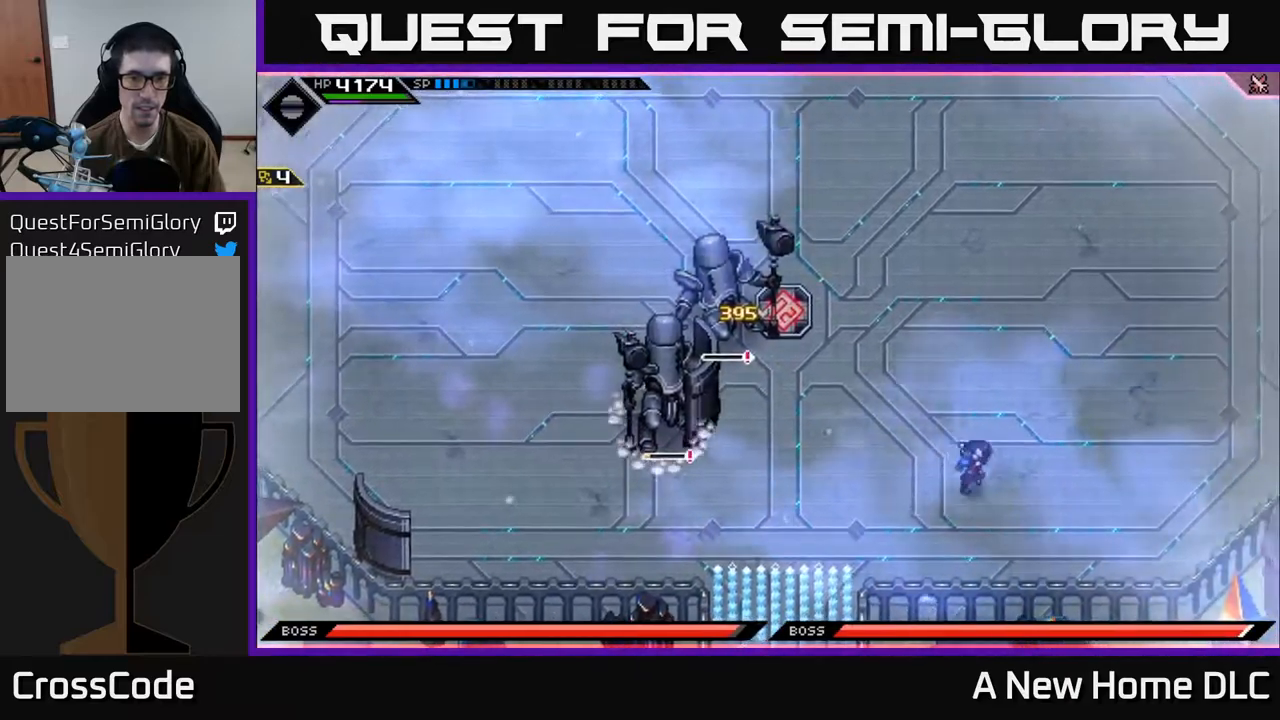
{"buttons": [], "left_stick": "up-right", "right_stick": "up-left", "events": [[50, "right_stick", "up-left"], [400, "R1", "down"], [483, "R1", "up"]]}
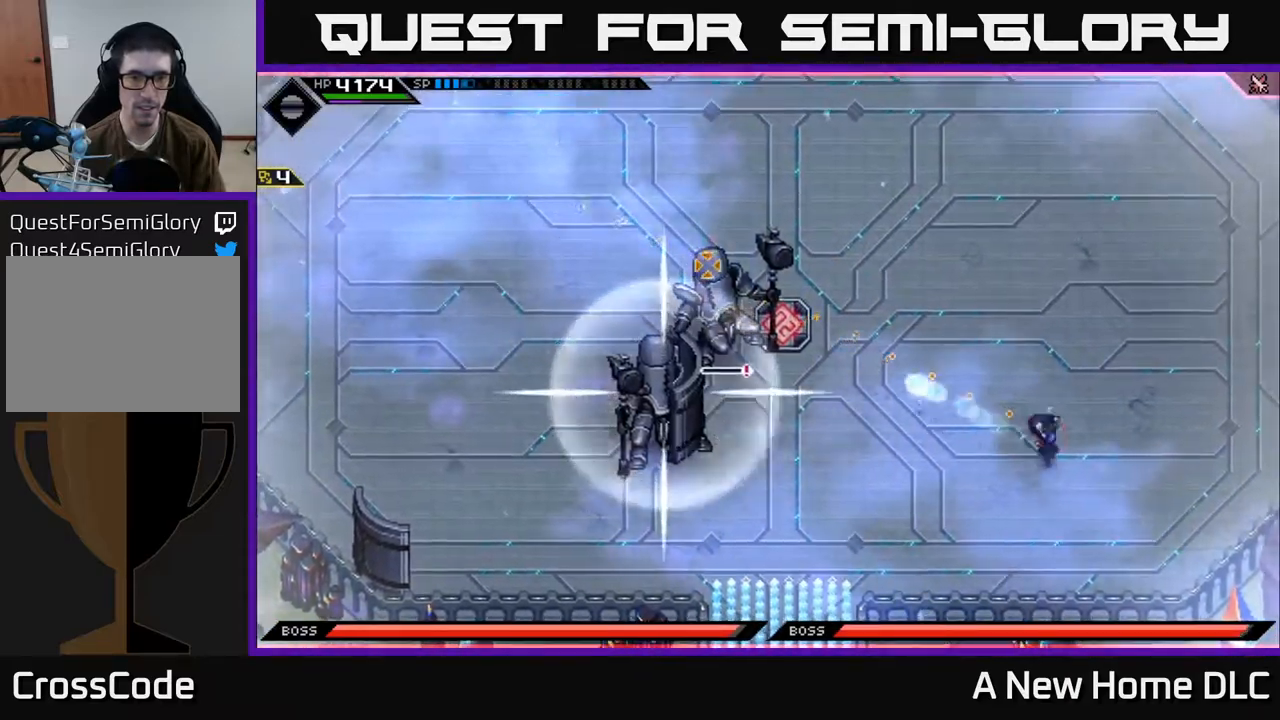
{"buttons": ["L1"], "left_stick": "up", "right_stick": "center", "events": [[217, "right_stick", "center"], [383, "left_stick", "up"], [433, "L1", "down"]]}
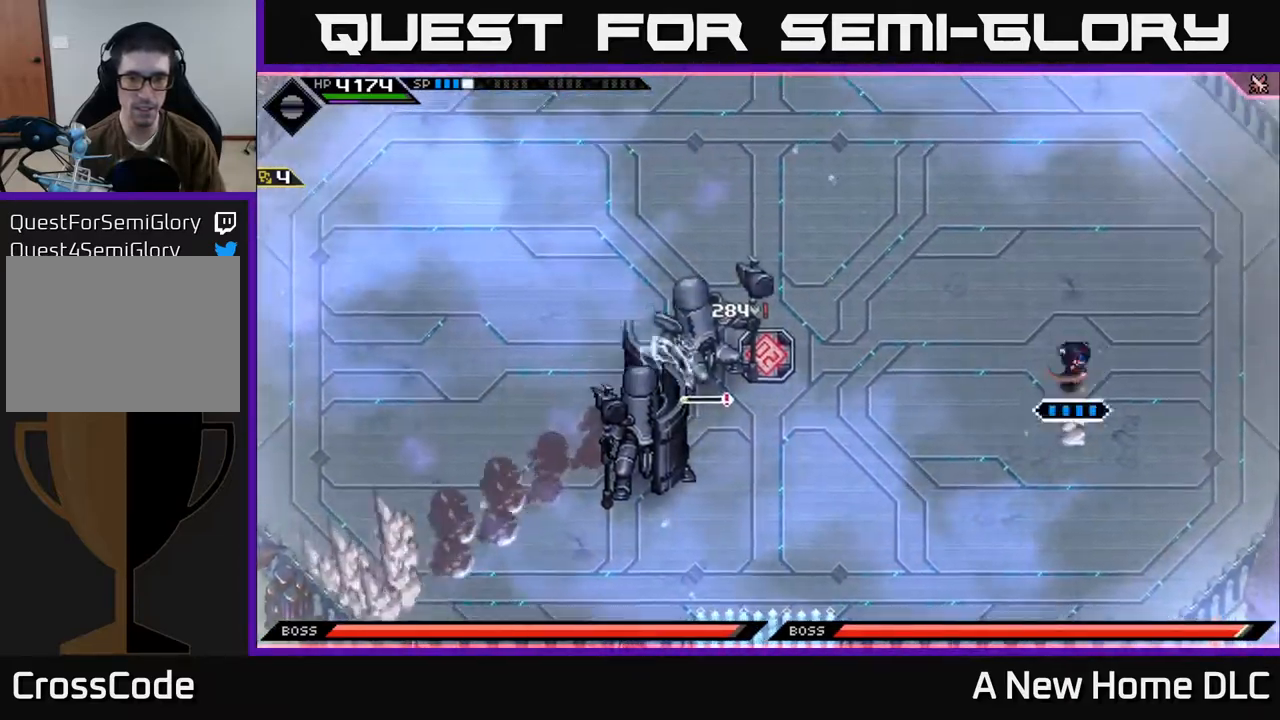
{"buttons": [], "left_stick": "up", "right_stick": "down-left", "events": [[33, "L1", "up"], [133, "L1", "down"], [233, "L1", "up"], [283, "L1", "down"], [417, "L1", "up"], [467, "right_stick", "down-left"]]}
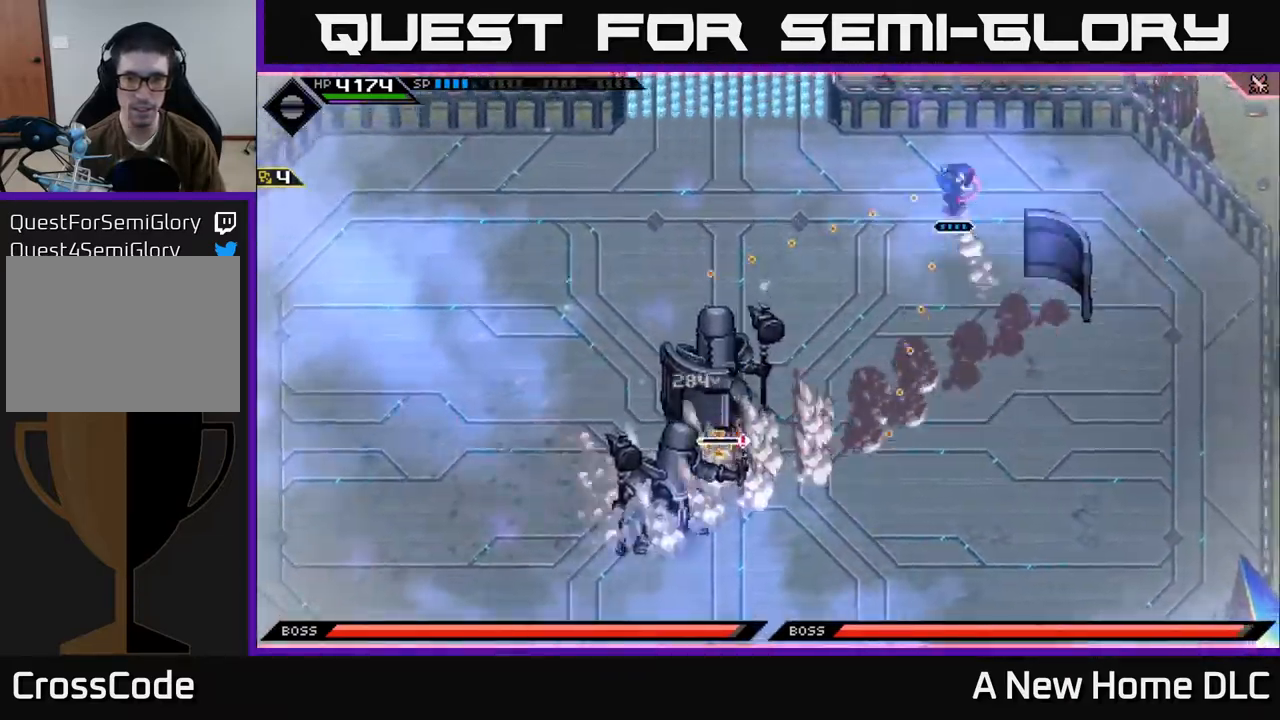
{"buttons": [], "left_stick": "left", "right_stick": "down-left", "events": [[33, "left_stick", "up-left"], [100, "R2", "down"], [200, "left_stick", "center"], [350, "R2", "up"], [500, "left_stick", "left"]]}
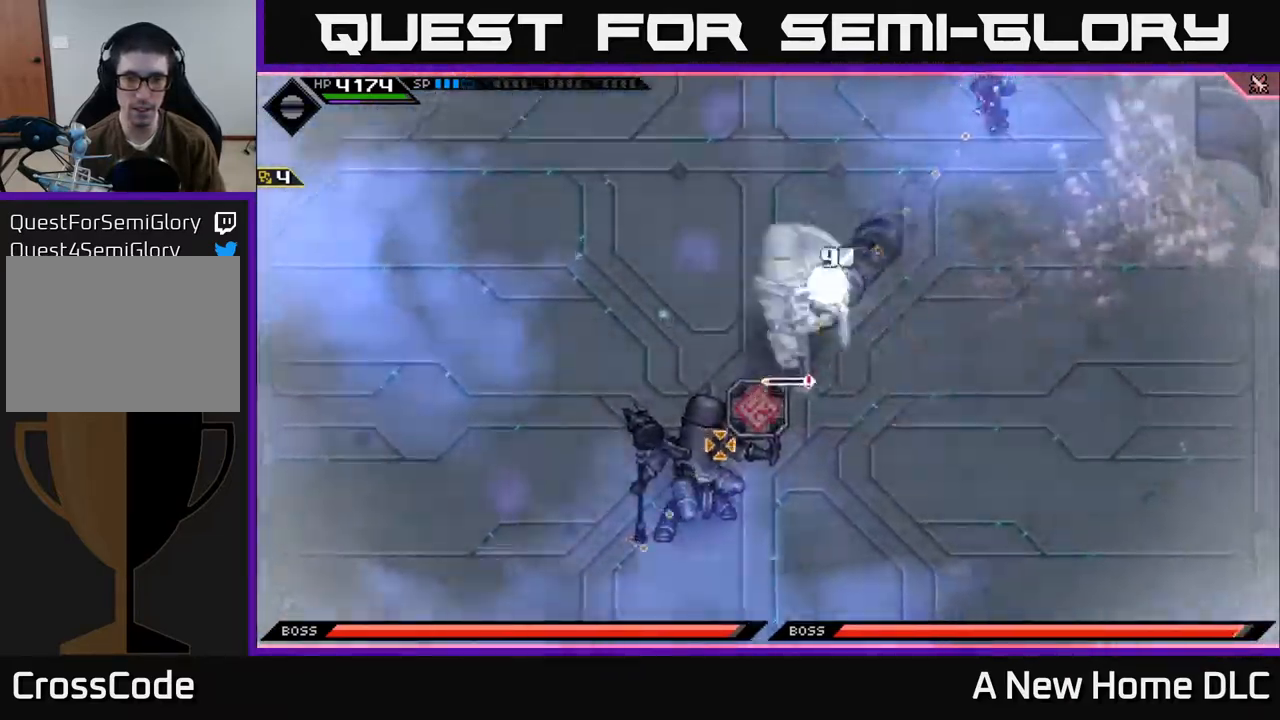
{"buttons": ["L1"], "left_stick": "down-left", "right_stick": "center", "events": [[183, "right_stick", "center"], [283, "left_stick", "down-left"], [483, "L1", "down"]]}
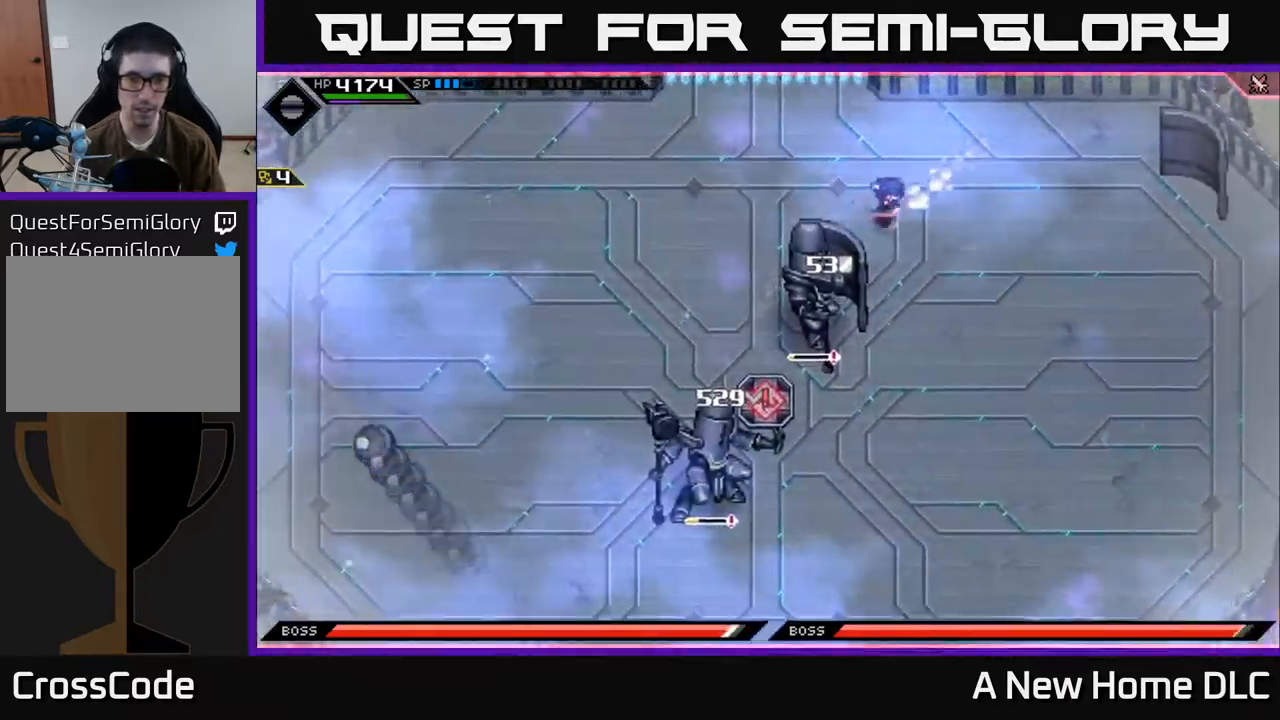
{"buttons": ["L1"], "left_stick": "down", "right_stick": "center", "events": [[83, "L1", "up"], [217, "L1", "down"], [317, "L1", "up"], [400, "L1", "down"], [400, "left_stick", "down"]]}
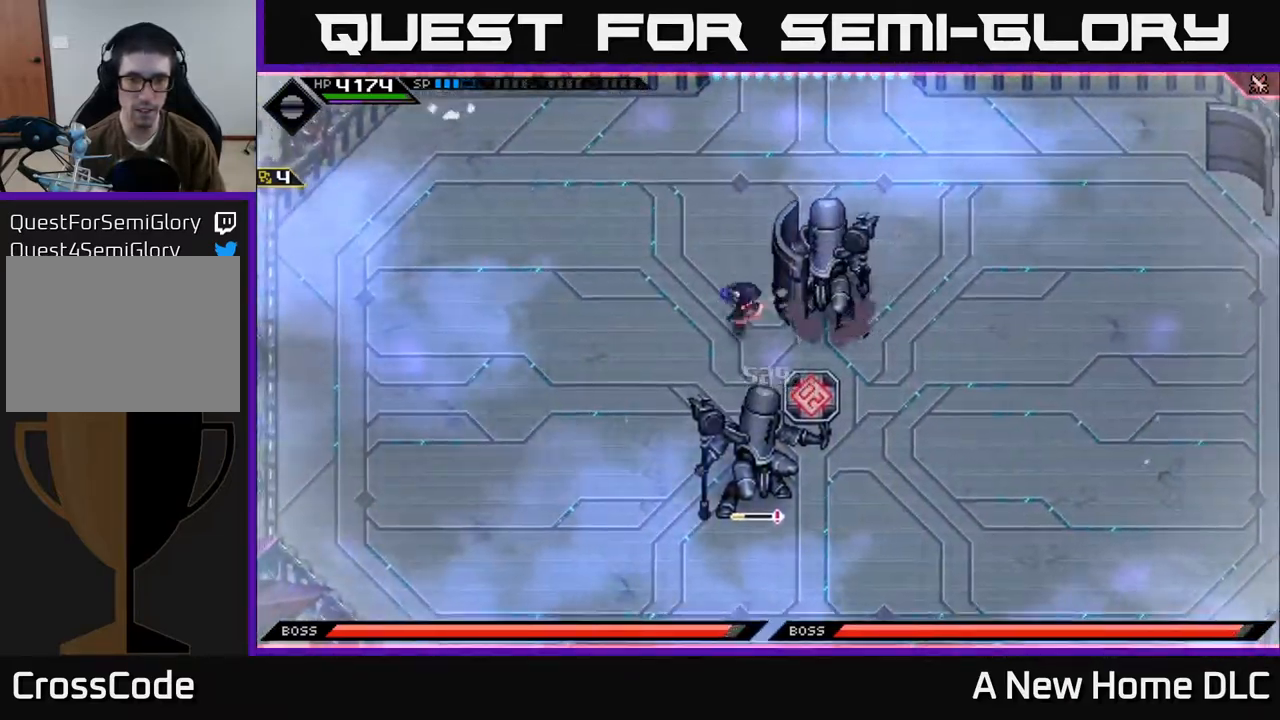
{"buttons": [], "left_stick": "down", "right_stick": "center", "events": [[17, "L1", "up"], [33, "X", "down"], [150, "X", "up"], [267, "L1", "down"], [350, "X", "down"], [417, "L1", "up"], [450, "X", "up"]]}
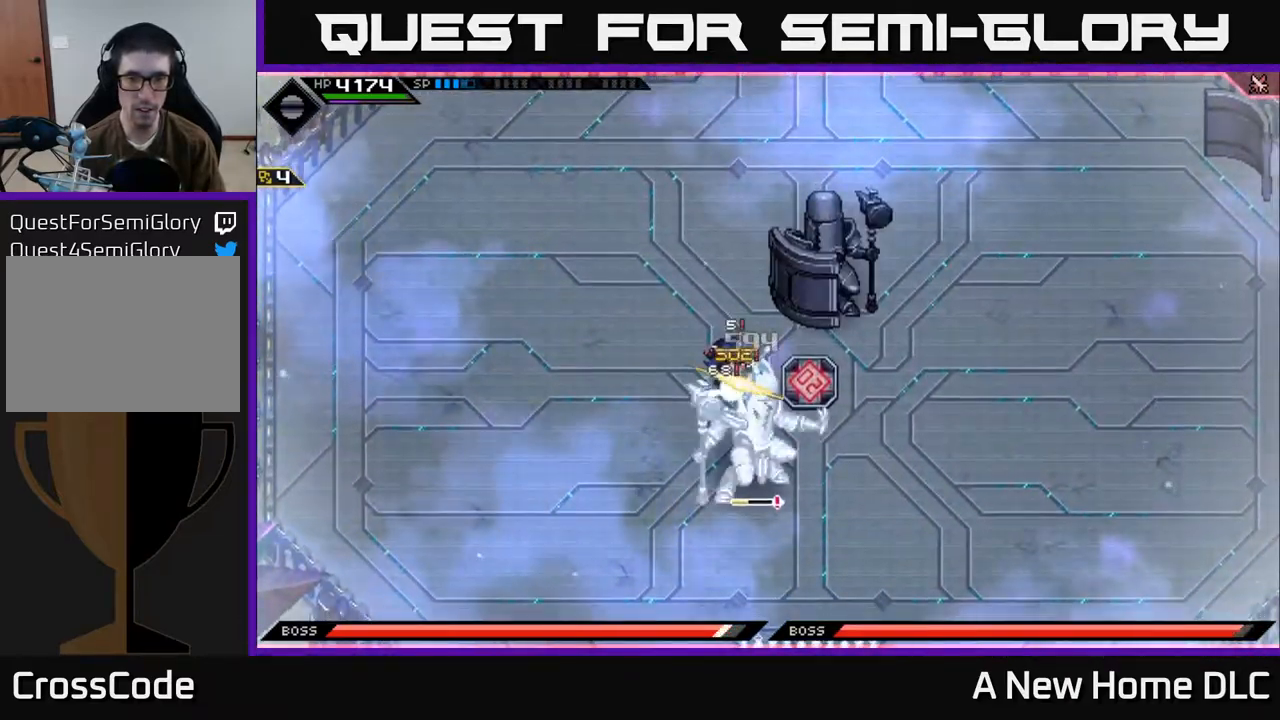
{"buttons": ["X"], "left_stick": "down", "right_stick": "center", "events": [[17, "X", "down"], [17, "left_stick", "down-left"], [100, "X", "up"], [167, "left_stick", "down"], [183, "X", "down"], [267, "X", "up"], [333, "X", "down"], [417, "X", "up"], [500, "X", "down"]]}
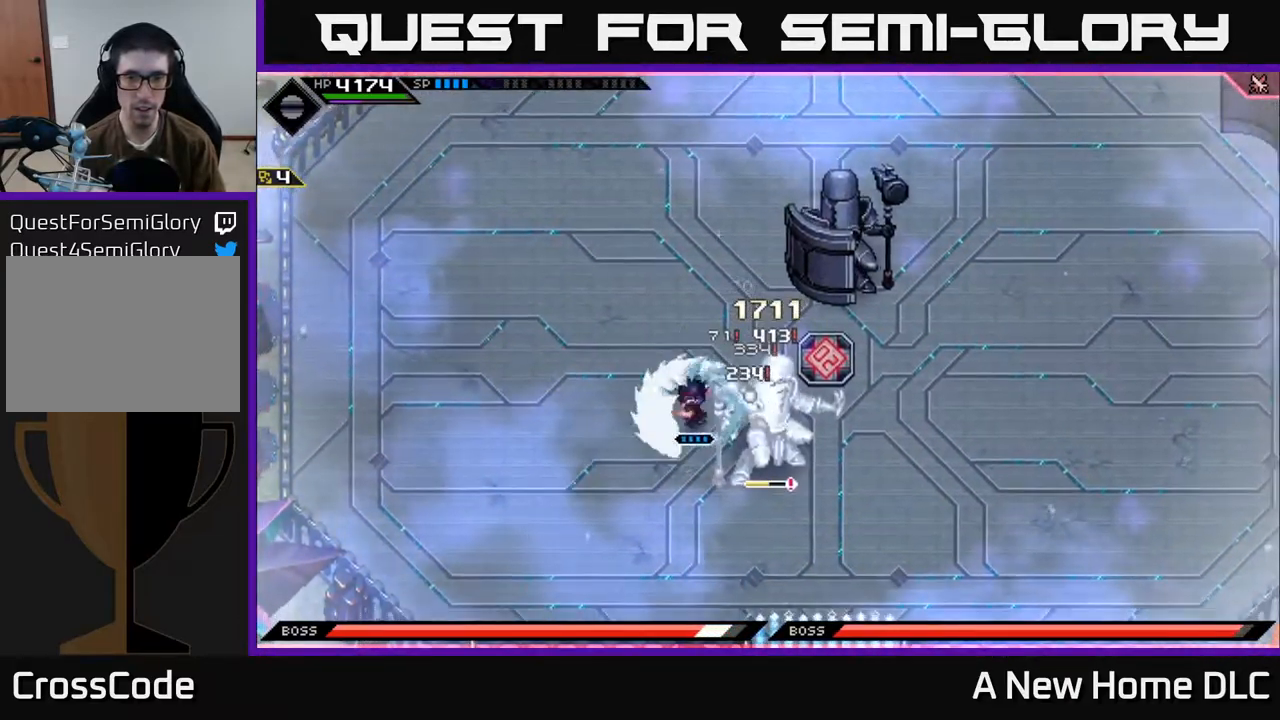
{"buttons": ["X"], "left_stick": "down-right", "right_stick": "center", "events": [[83, "X", "up"], [150, "left_stick", "down-right"], [167, "X", "down"], [250, "X", "up"], [333, "X", "down"], [417, "X", "up"], [483, "X", "down"]]}
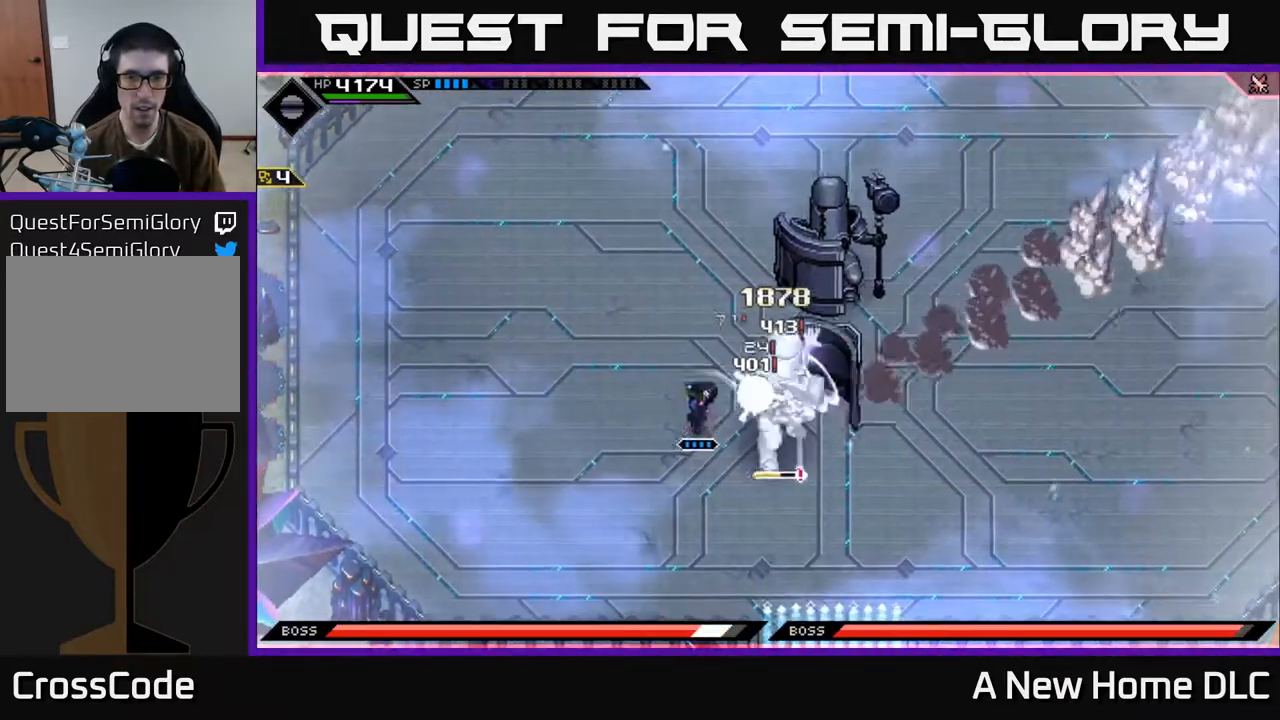
{"buttons": ["X"], "left_stick": "down", "right_stick": "center", "events": [[233, "left_stick", "center"], [383, "left_stick", "down"], [416, "X", "up"], [500, "X", "down"]]}
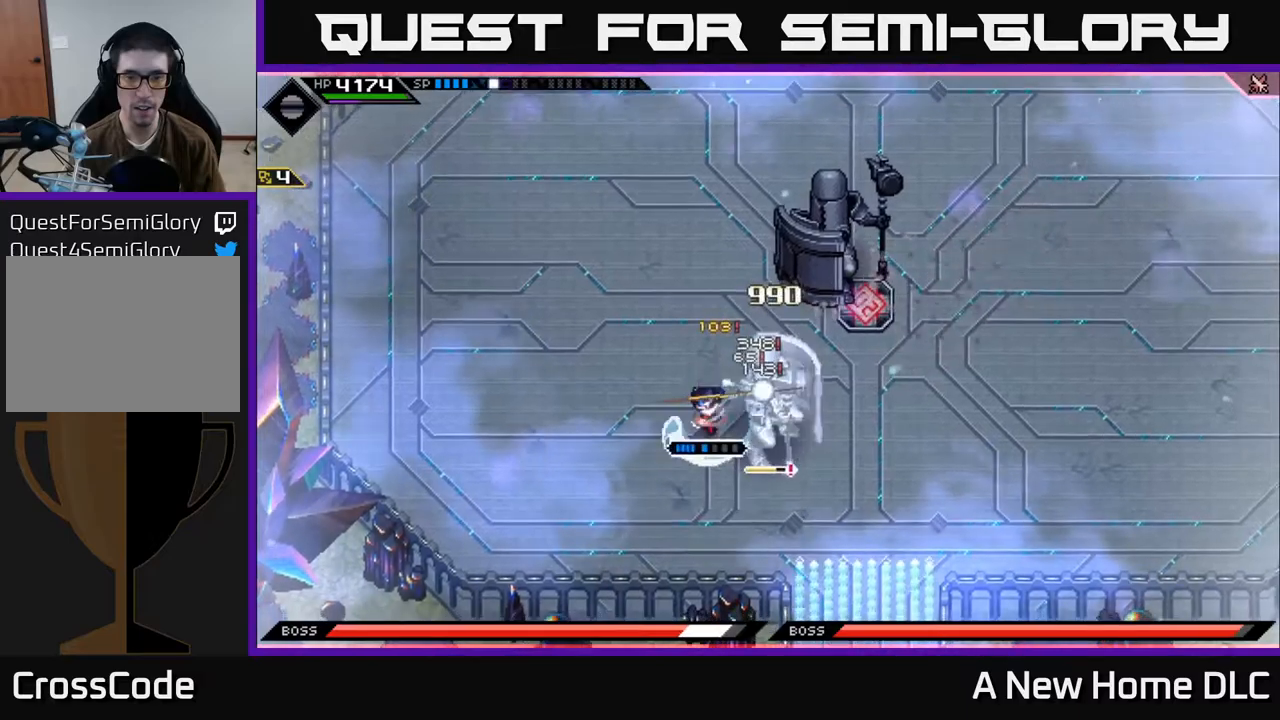
{"buttons": [], "left_stick": "right", "right_stick": "center", "events": [[84, "X", "up"], [150, "X", "down"], [150, "left_stick", "down-right"], [250, "X", "up"], [317, "X", "down"], [417, "X", "up"], [450, "left_stick", "right"]]}
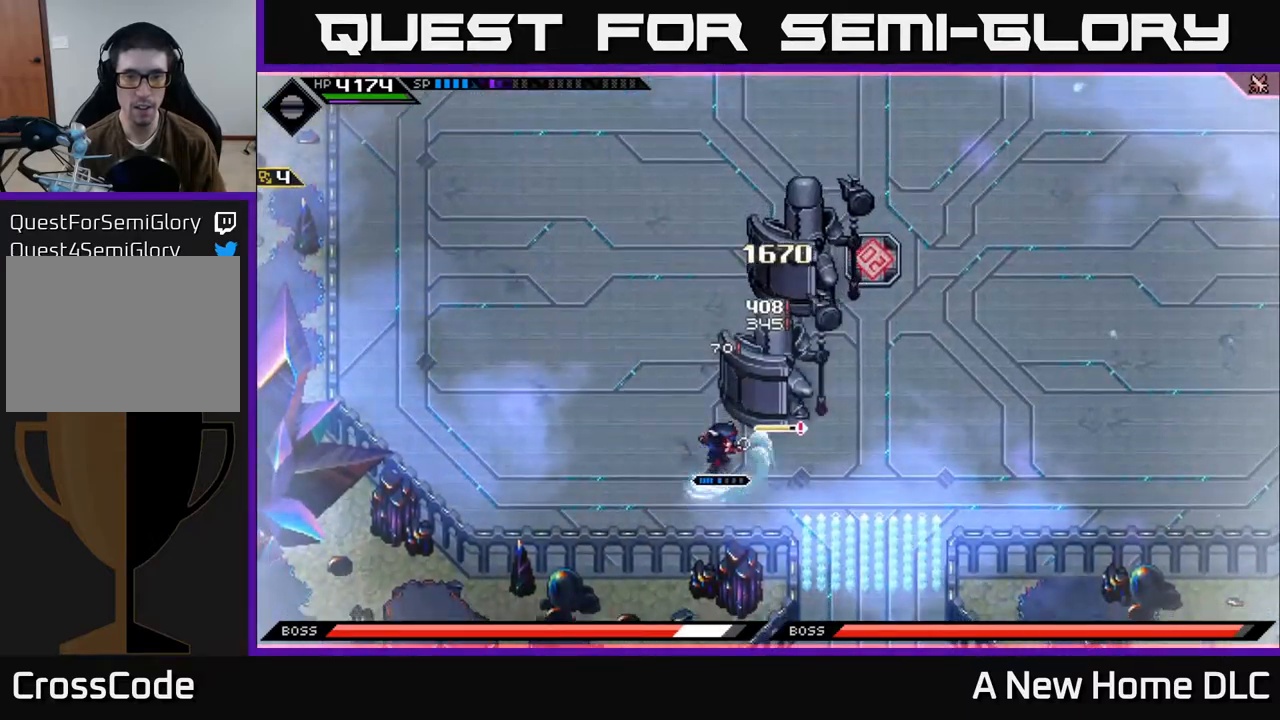
{"buttons": [], "left_stick": "right", "right_stick": "center", "events": [[100, "L1", "down"], [217, "L1", "up"]]}
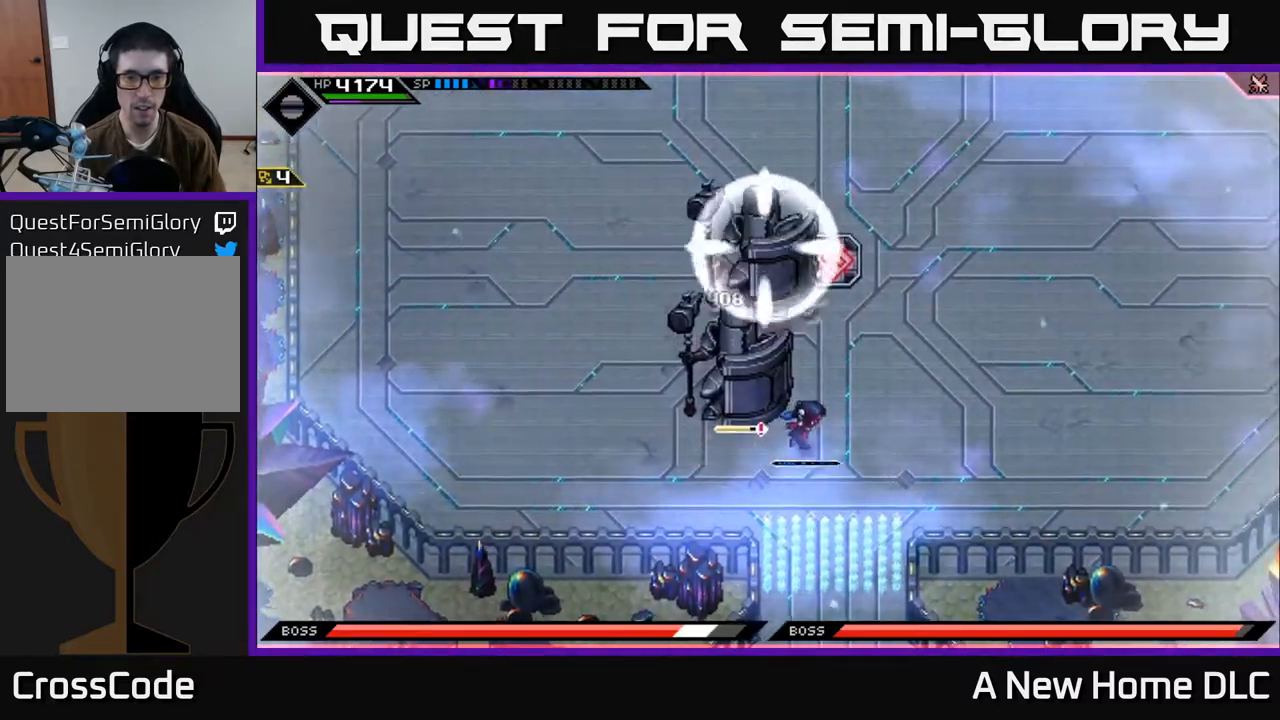
{"buttons": [], "left_stick": "right", "right_stick": "center", "events": []}
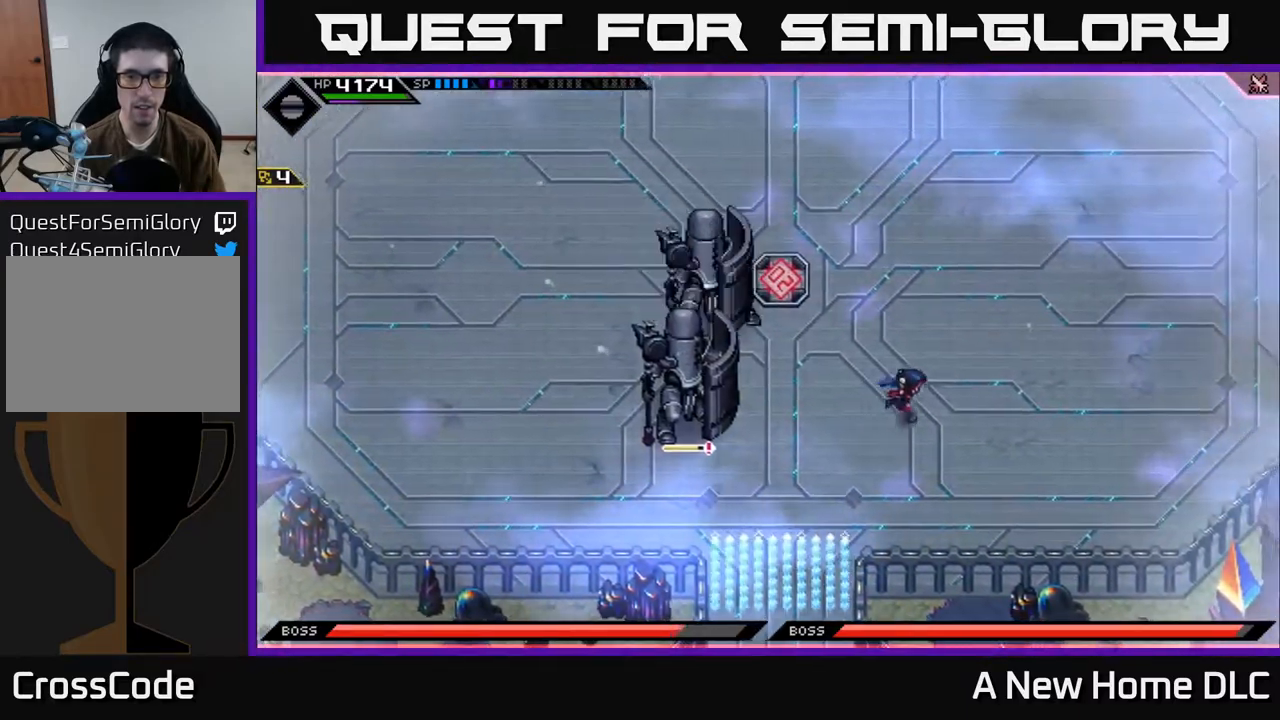
{"buttons": ["L1"], "left_stick": "up", "right_stick": "center", "events": [[67, "left_stick", "up-right"], [217, "L1", "down"], [317, "L1", "up"], [334, "left_stick", "up"], [434, "L1", "down"]]}